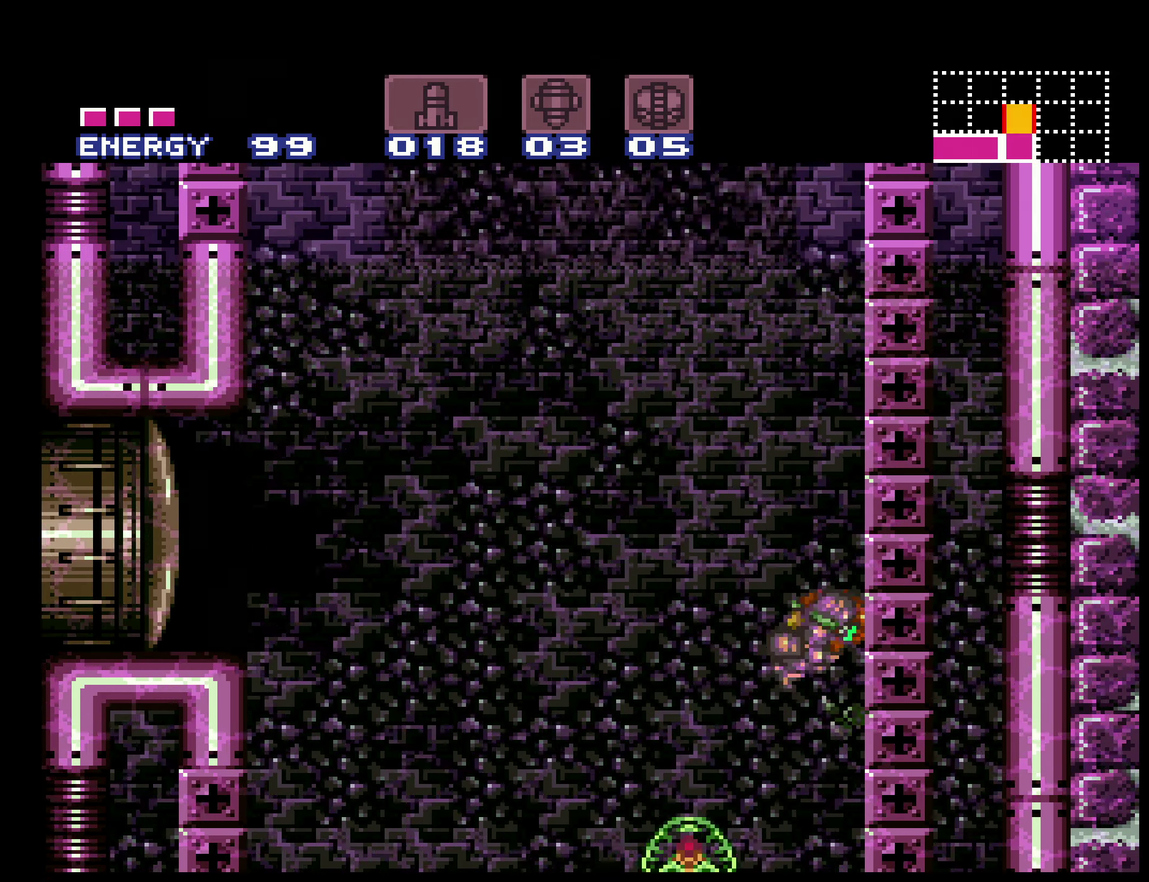
Gameplay with a controller (Nintendo layout); each line is a JSON object with the inputs held at the frame after it. "events" lists button and stick changes between this image and that frame as [ms after this image, input, new state], when the widget could be followed in between. Not read: L3 R3.
{"buttons": ["A", "DPAD_LEFT"], "events": [[50, "DPAD_RIGHT", "up"], [134, "DPAD_LEFT", "down"], [217, "DPAD_LEFT", "up"], [250, "DPAD_RIGHT", "down"], [384, "DPAD_RIGHT", "up"], [450, "DPAD_LEFT", "down"]]}
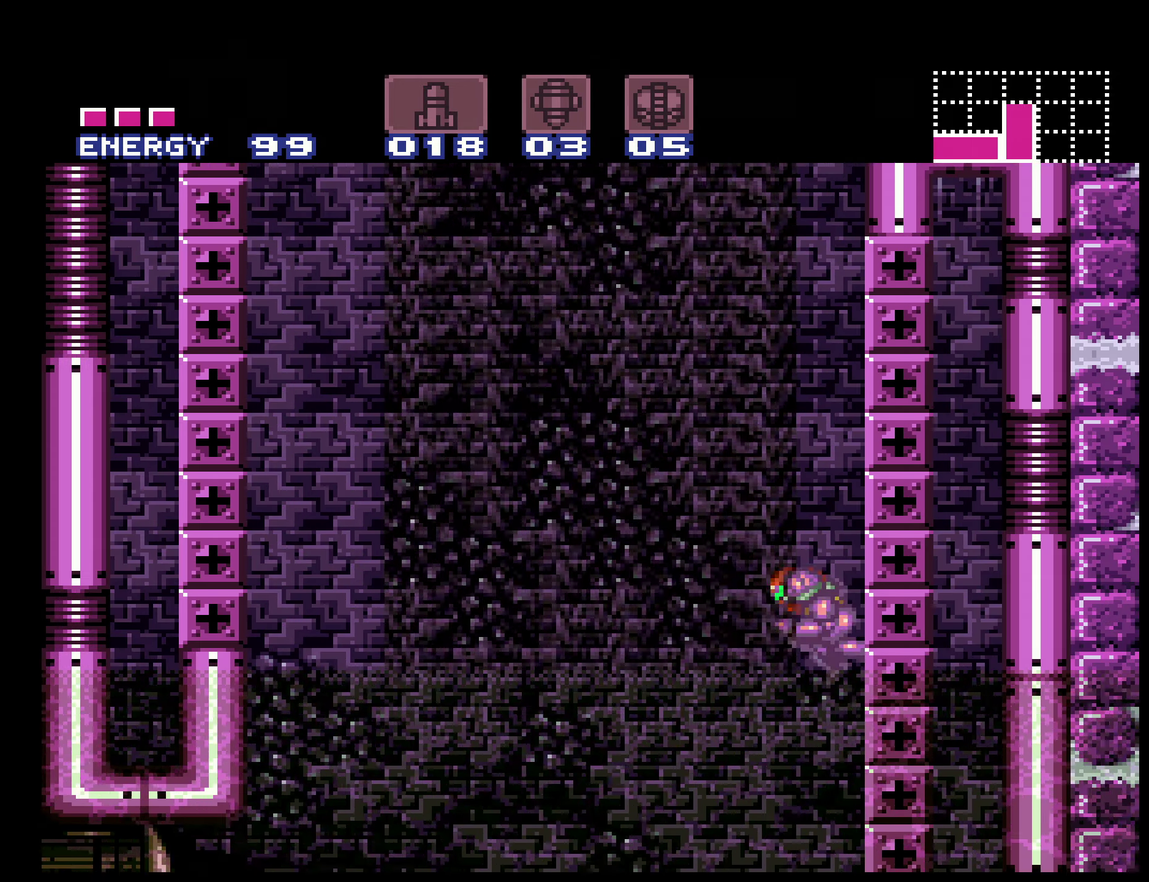
{"buttons": ["A", "DPAD_RIGHT"], "events": [[34, "DPAD_LEFT", "up"], [34, "DPAD_RIGHT", "down"], [184, "DPAD_RIGHT", "up"], [234, "DPAD_LEFT", "down"], [250, "A", "up"], [300, "A", "down"], [317, "DPAD_LEFT", "up"], [317, "DPAD_RIGHT", "down"]]}
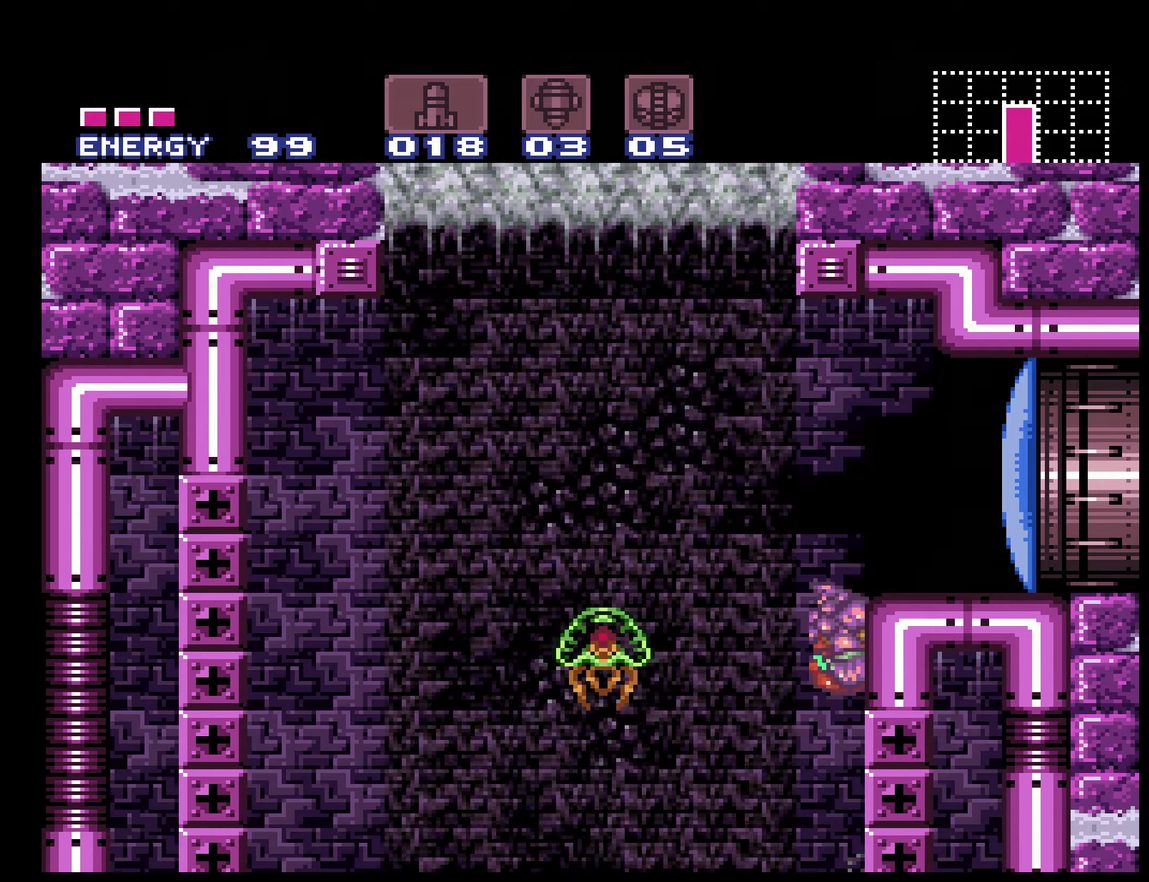
{"buttons": ["B", "DPAD_RIGHT"], "events": [[16, "X", "down"], [66, "DPAD_DOWN", "down"], [83, "DPAD_RIGHT", "up"], [100, "B", "down"], [133, "A", "up"], [133, "DPAD_RIGHT", "down"], [133, "X", "up"], [200, "DPAD_DOWN", "up"]]}
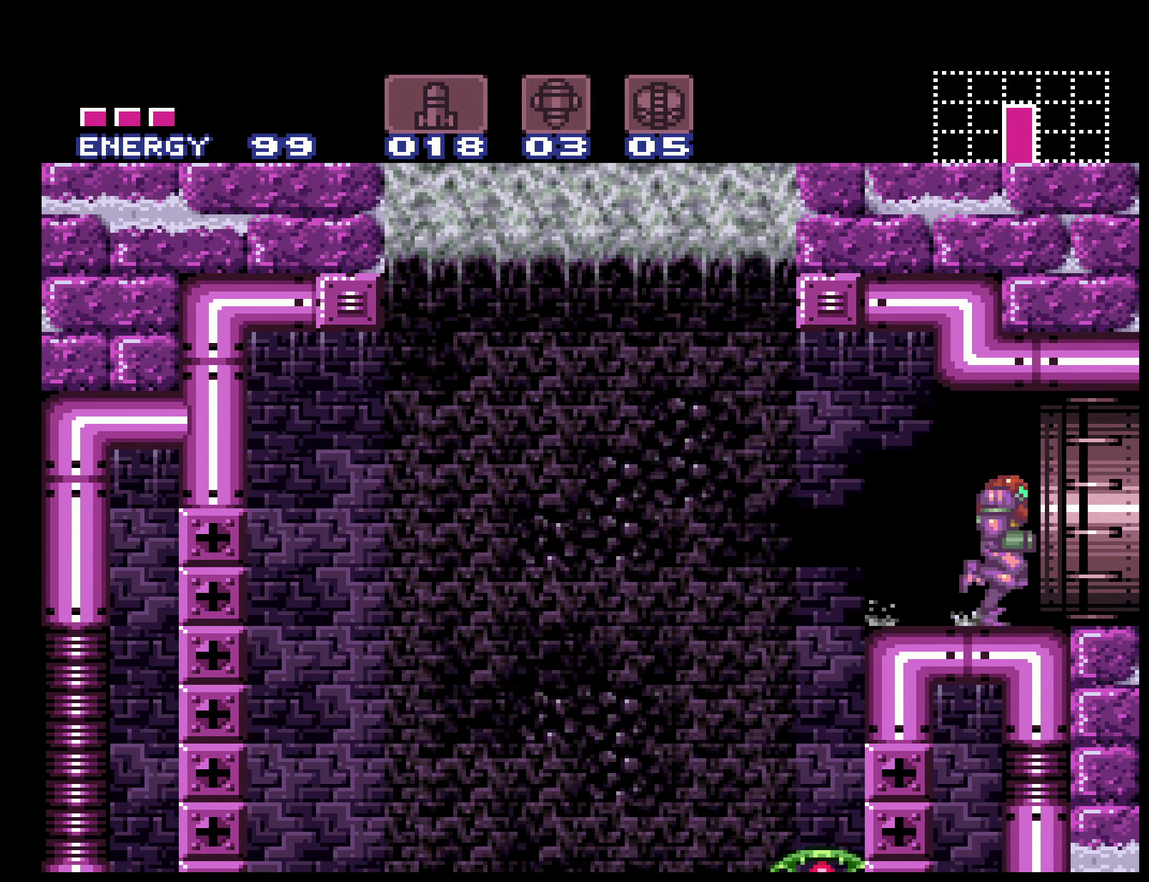
{"buttons": ["B"], "events": [[316, "DPAD_RIGHT", "up"]]}
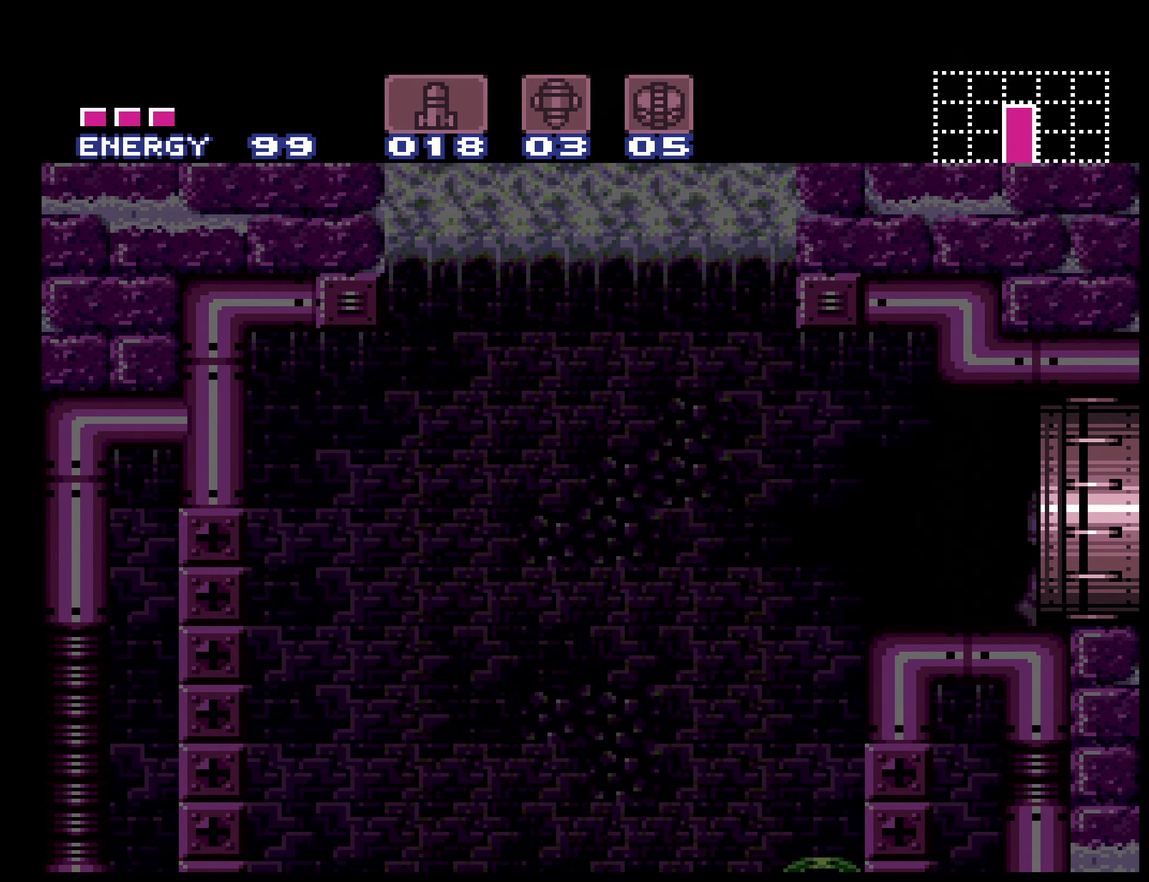
{"buttons": ["B"], "events": [[16, "B", "up"], [116, "B", "down"], [216, "B", "up"], [283, "B", "down"]]}
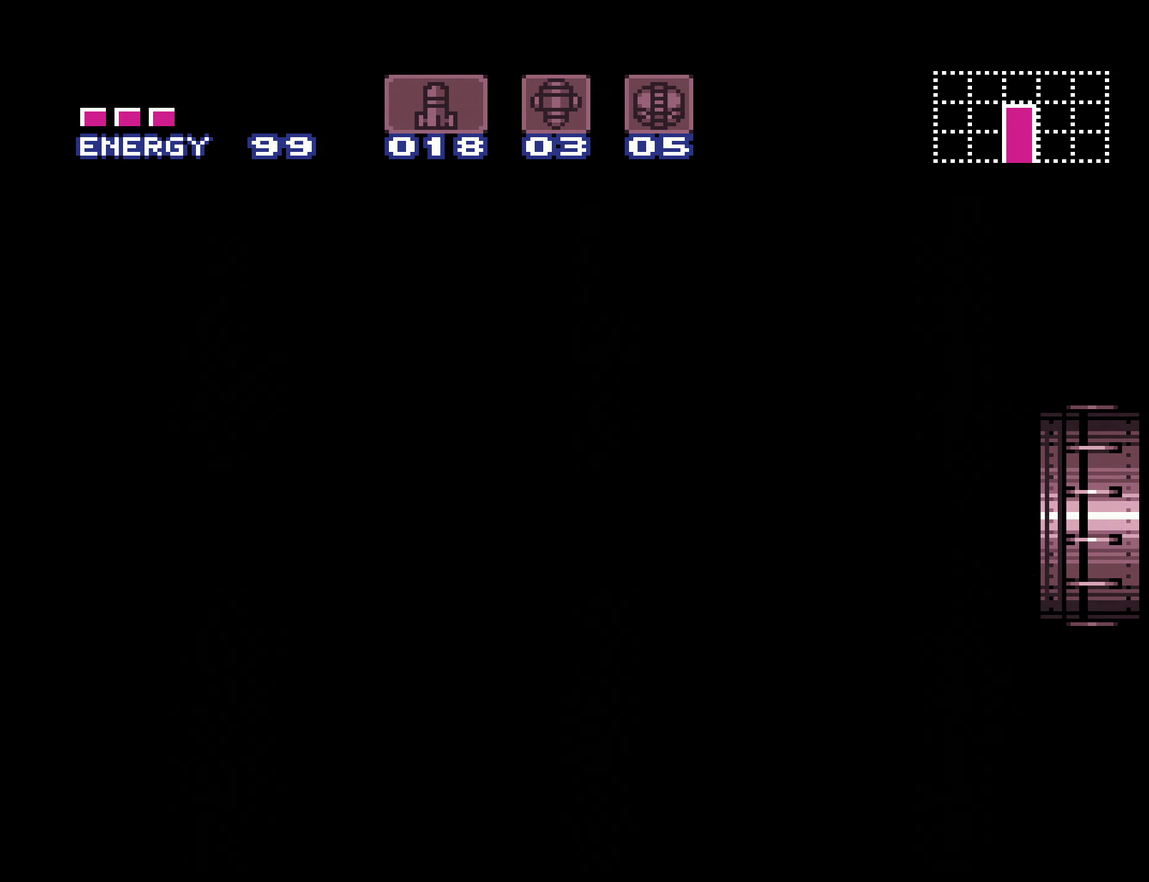
{"buttons": ["B", "L1", "DPAD_RIGHT"], "events": [[333, "DPAD_RIGHT", "down"], [333, "L1", "down"], [400, "L1", "up"], [500, "L1", "down"]]}
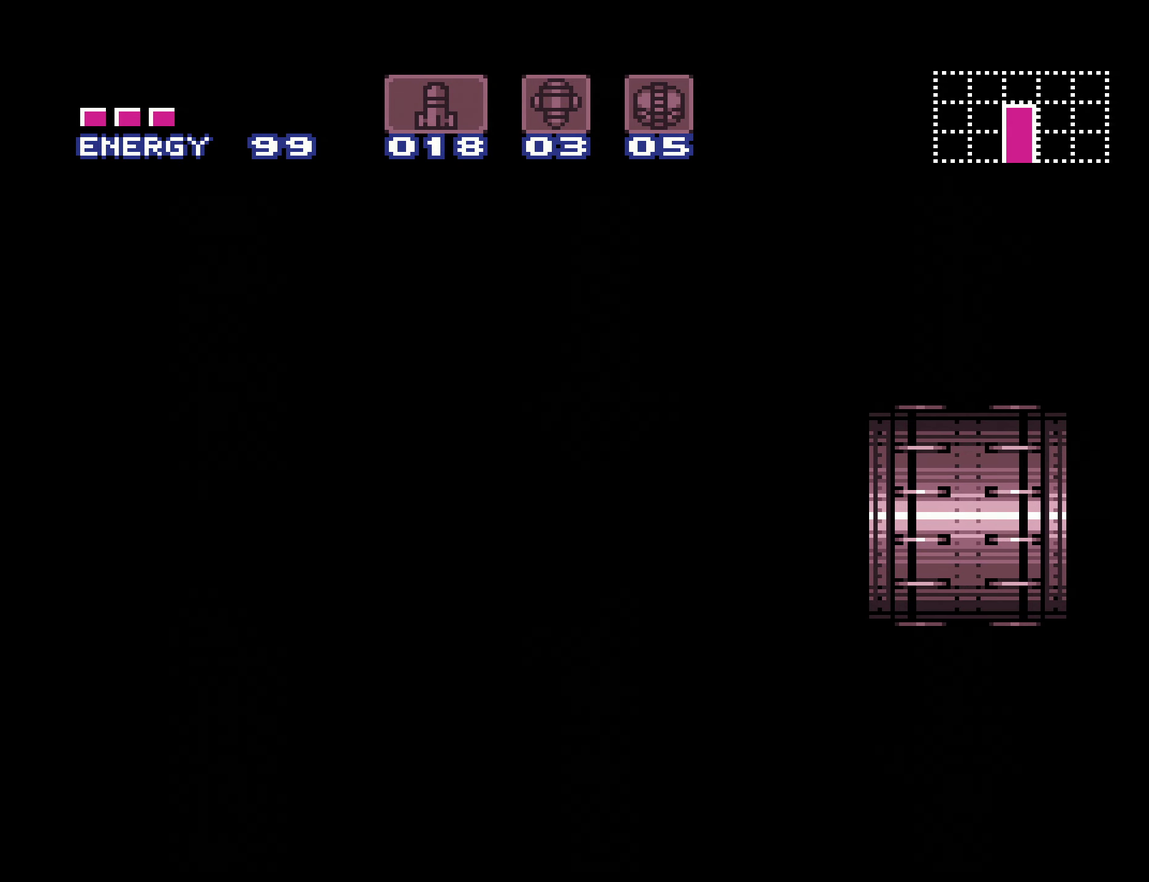
{"buttons": ["B", "R1", "DPAD_RIGHT"], "events": [[33, "R1", "down"], [50, "L1", "up"], [100, "R1", "up"], [116, "L1", "down"], [200, "L1", "up"], [200, "R1", "down"], [250, "R1", "up"], [266, "L1", "down"], [366, "L1", "up"], [416, "L1", "down"], [483, "L1", "up"], [483, "R1", "down"]]}
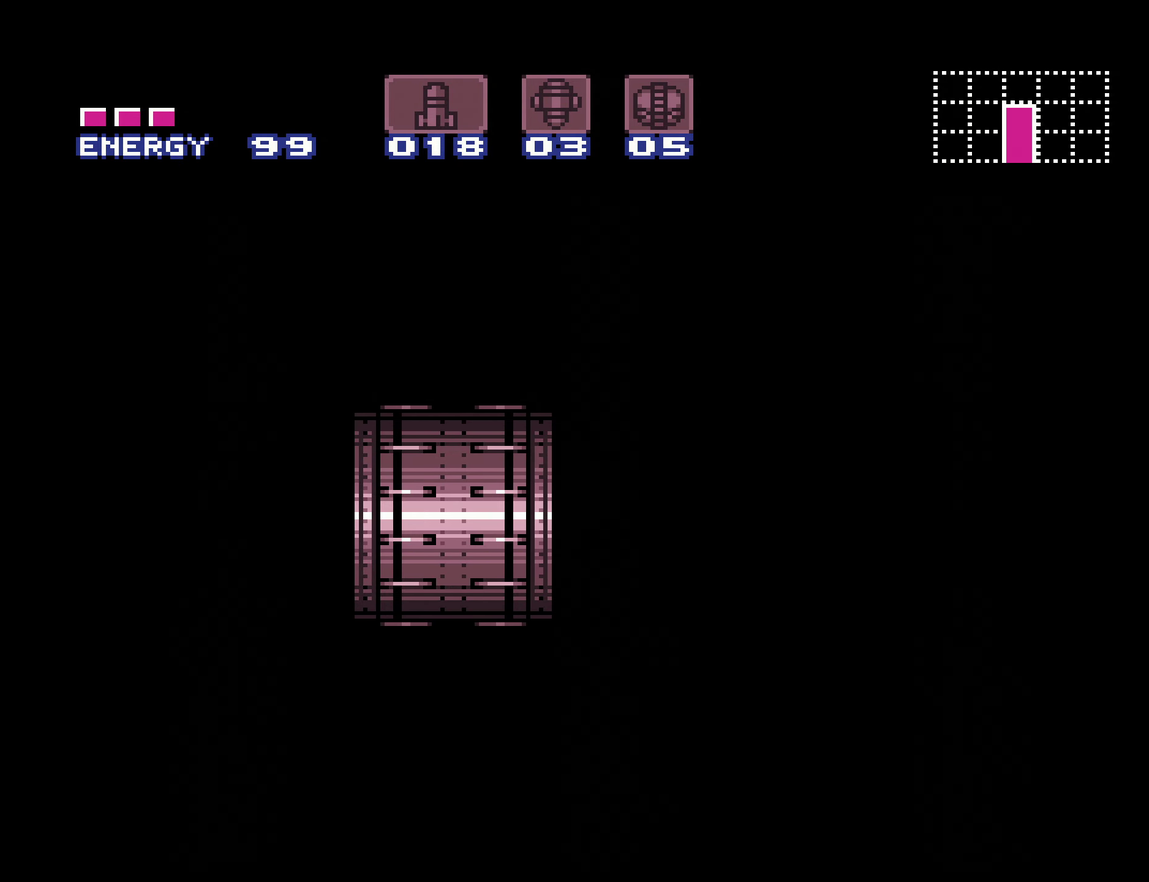
{"buttons": ["B", "DPAD_RIGHT"], "events": [[33, "R1", "up"], [50, "L1", "down"], [133, "L1", "up"], [166, "X", "down"], [233, "X", "up"]]}
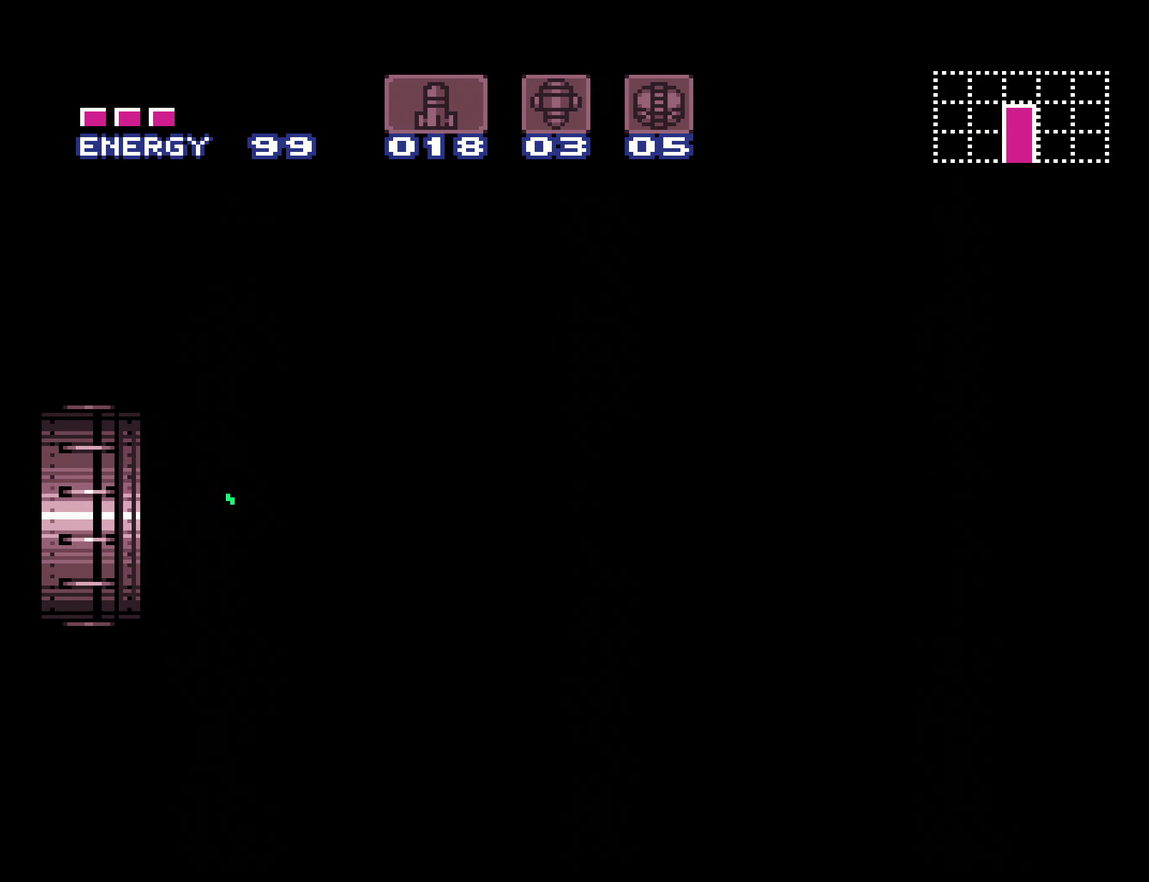
{"buttons": ["B", "DPAD_RIGHT"], "events": []}
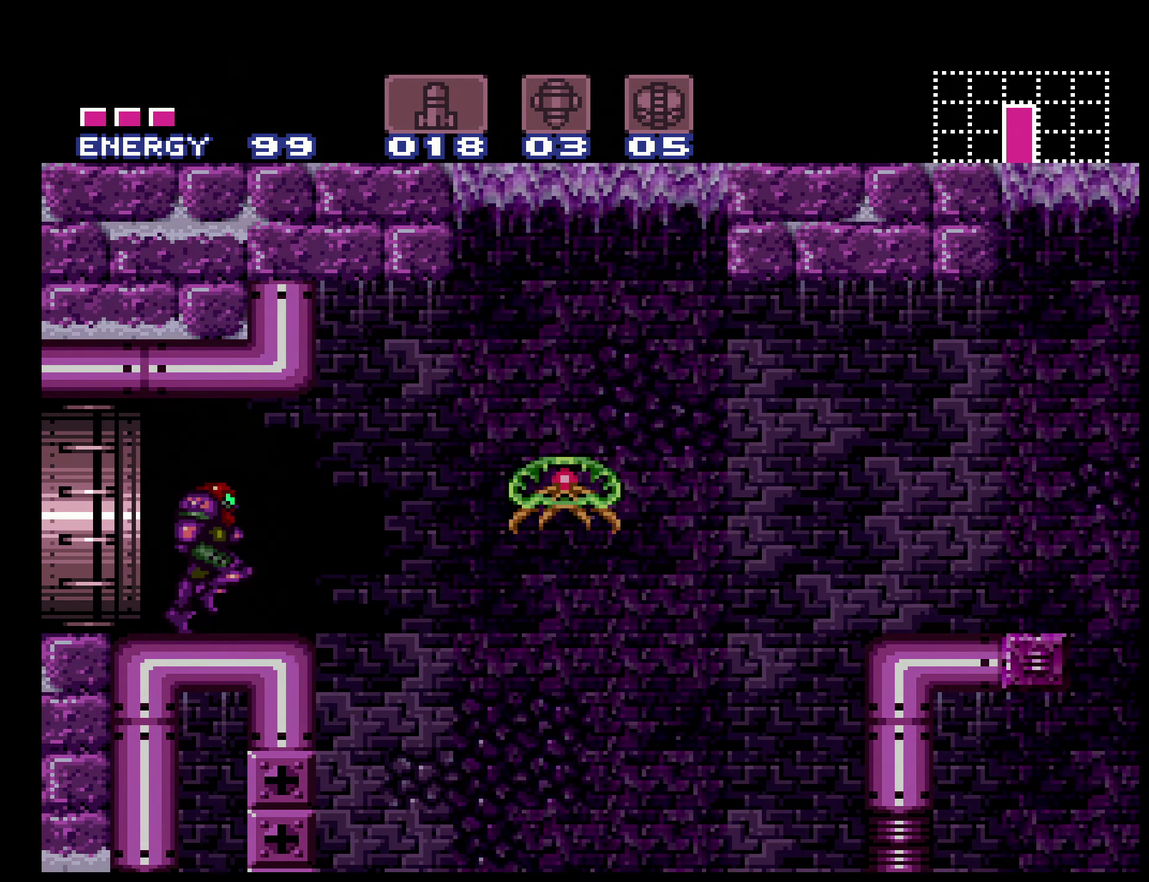
{"buttons": ["DPAD_RIGHT"], "events": [[216, "A", "down"], [233, "B", "up"], [333, "A", "up"], [333, "DPAD_UP", "down"], [416, "DPAD_UP", "up"], [433, "A", "down"], [500, "A", "up"]]}
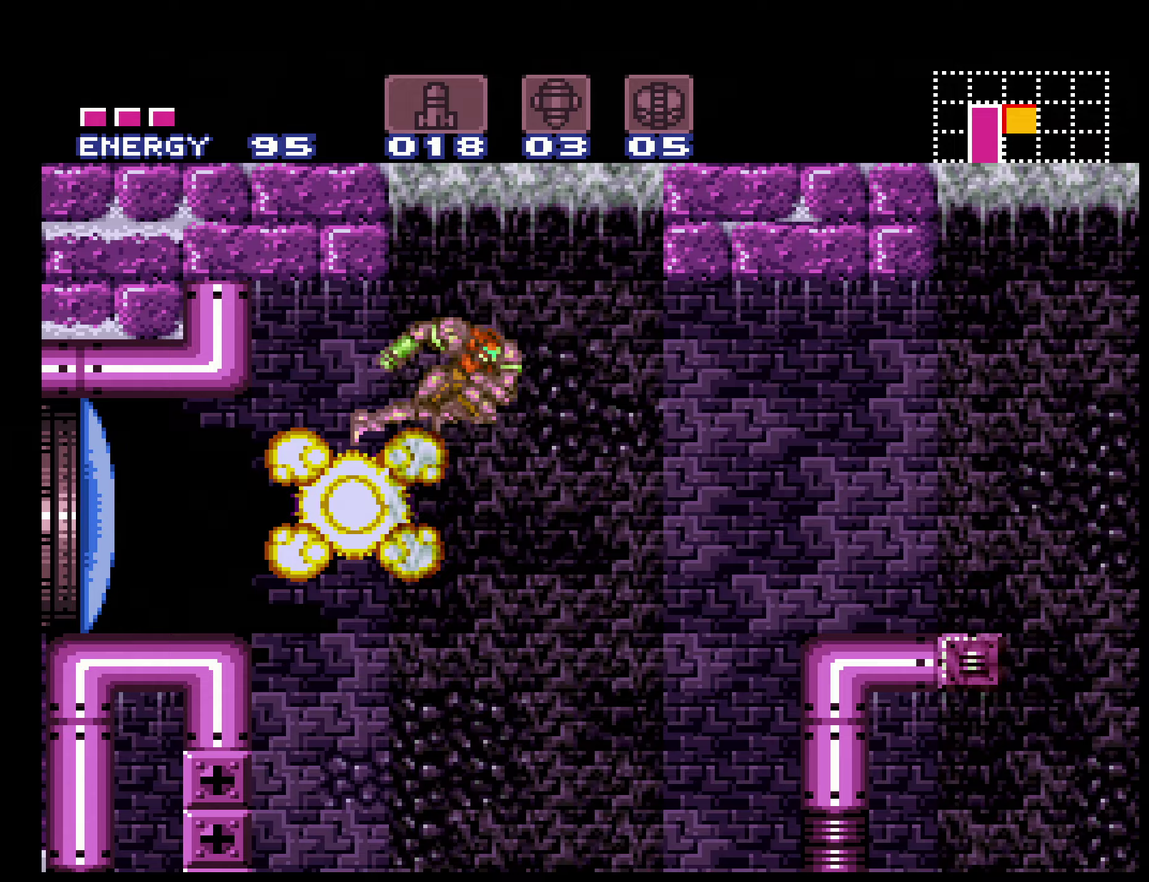
{"buttons": [], "events": [[133, "DPAD_RIGHT", "up"]]}
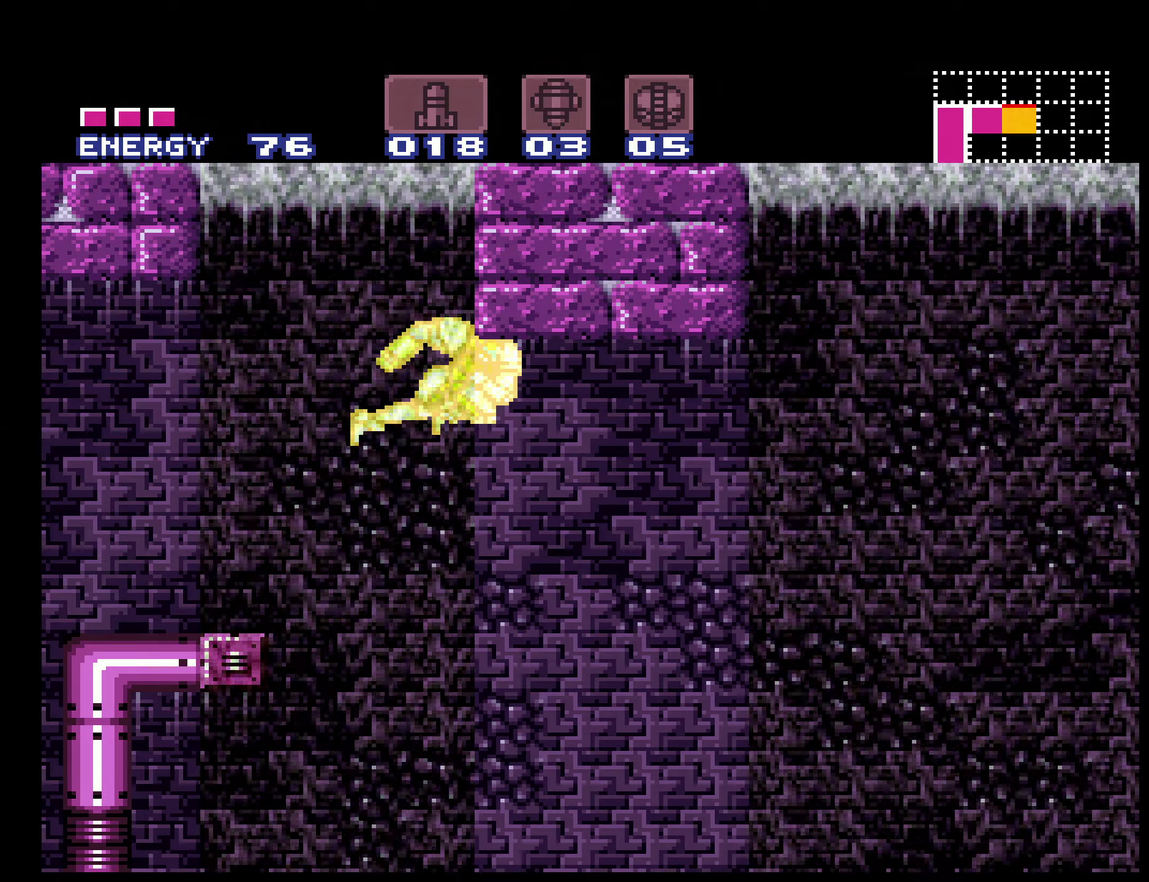
{"buttons": ["B"], "events": [[183, "B", "down"]]}
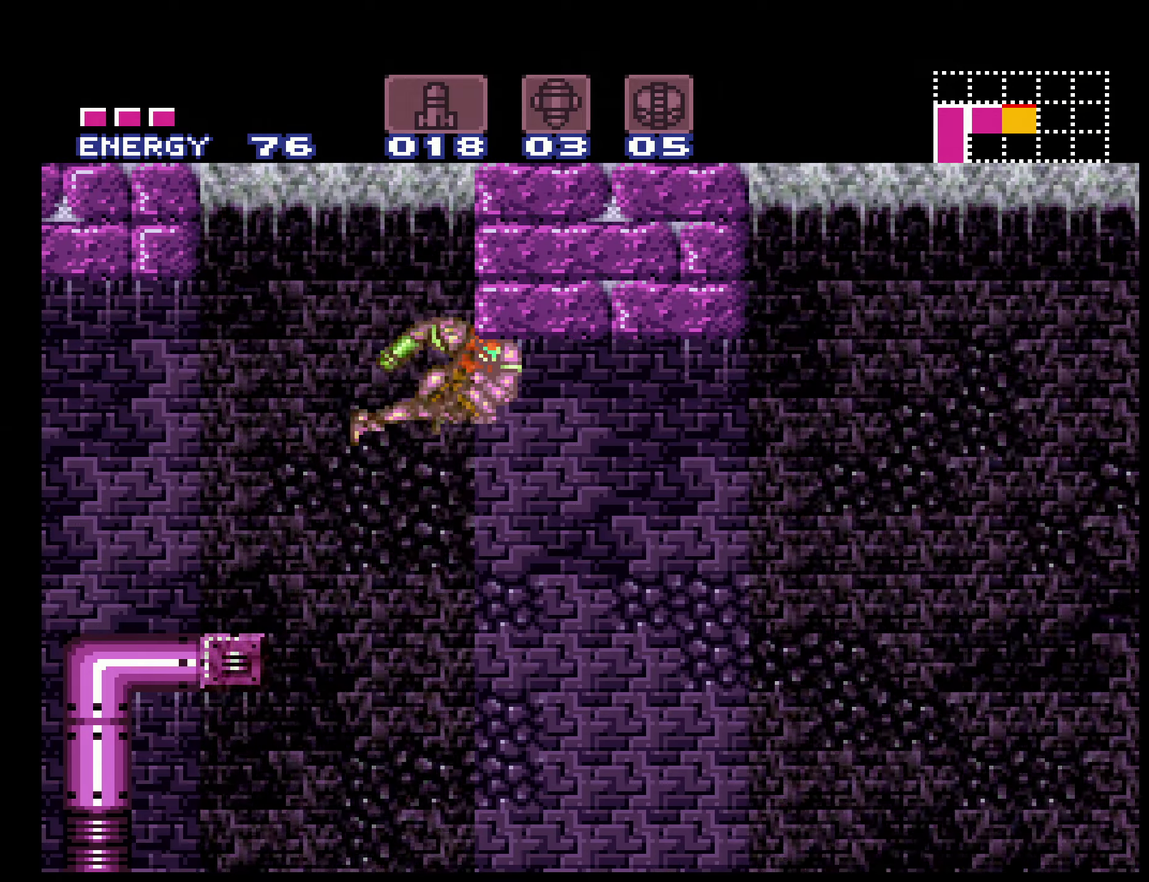
{"buttons": ["B", "DPAD_UP"], "events": [[467, "DPAD_UP", "down"]]}
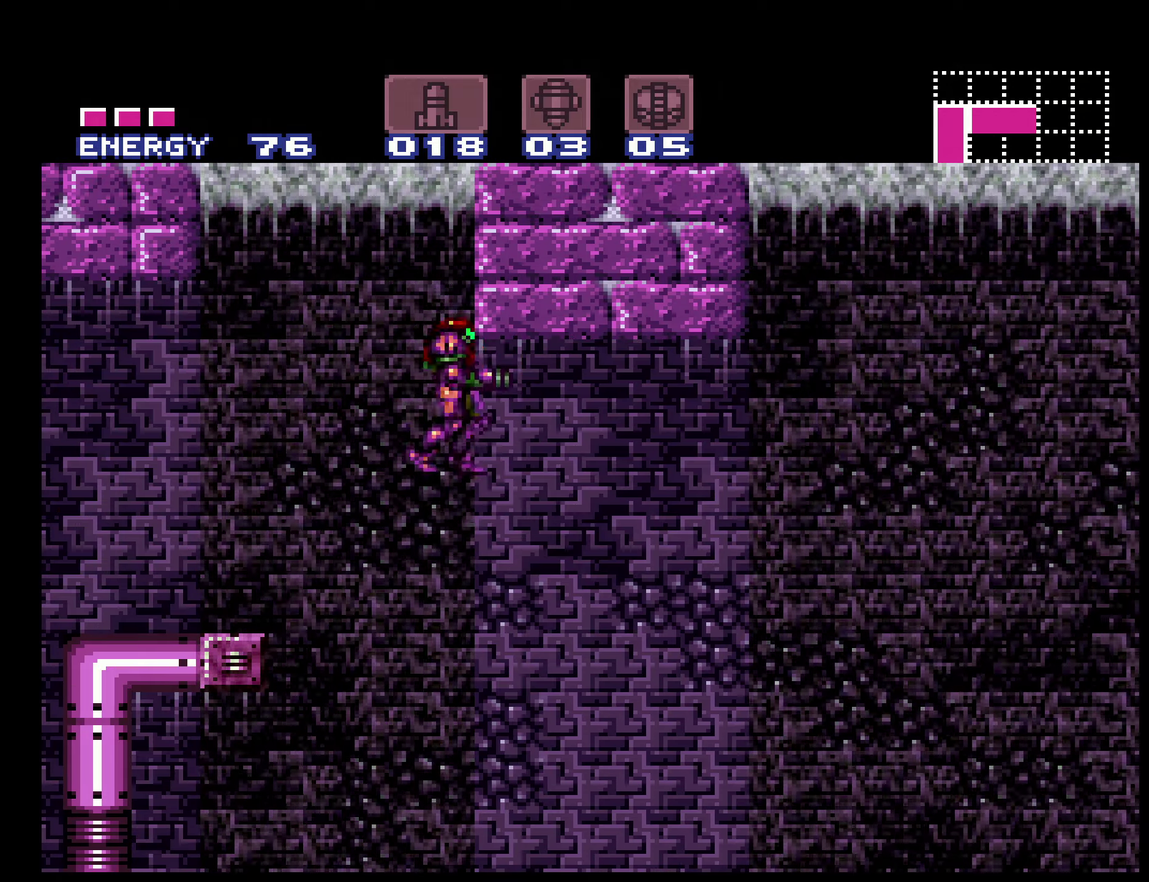
{"buttons": ["B", "DPAD_UP"], "events": [[50, "X", "down"], [167, "X", "up"], [317, "X", "down"], [450, "X", "up"]]}
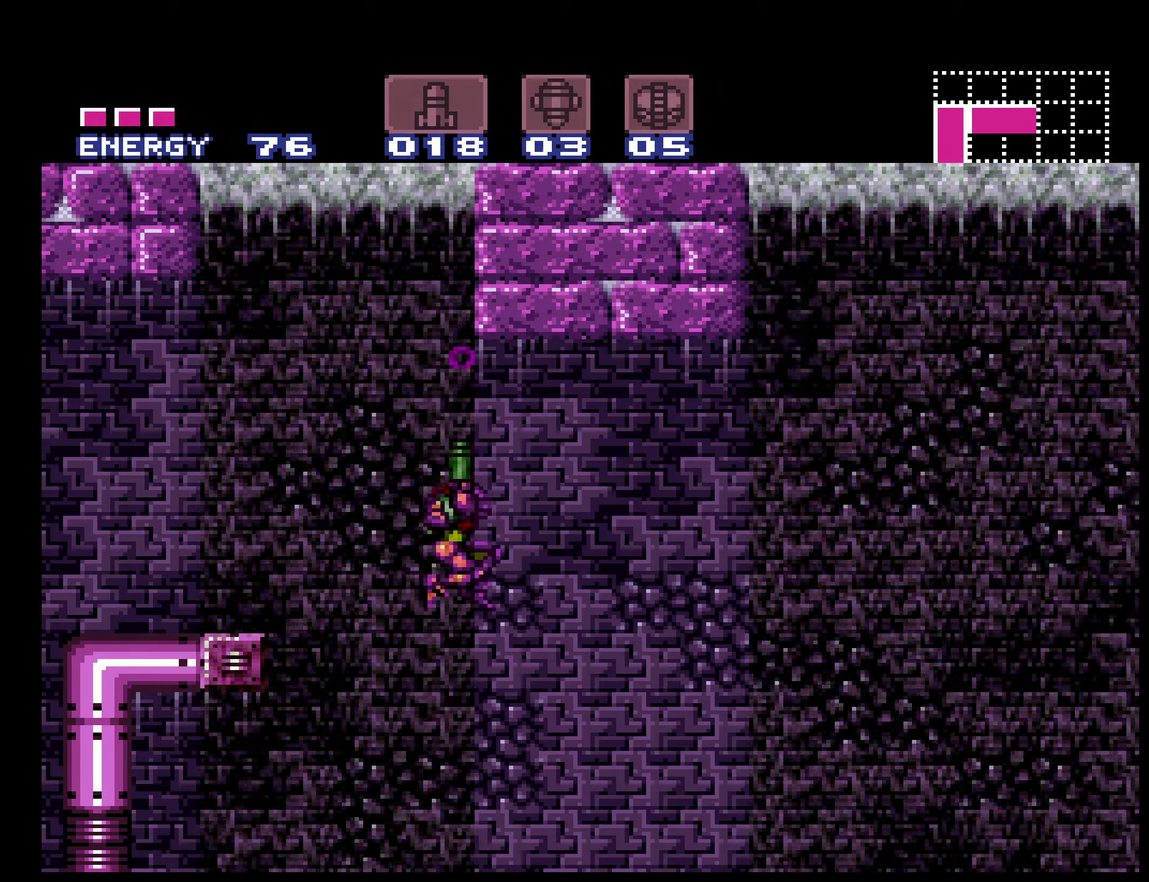
{"buttons": ["B", "DPAD_UP"], "events": [[117, "X", "down"], [217, "X", "up"], [433, "X", "down"], [500, "X", "up"]]}
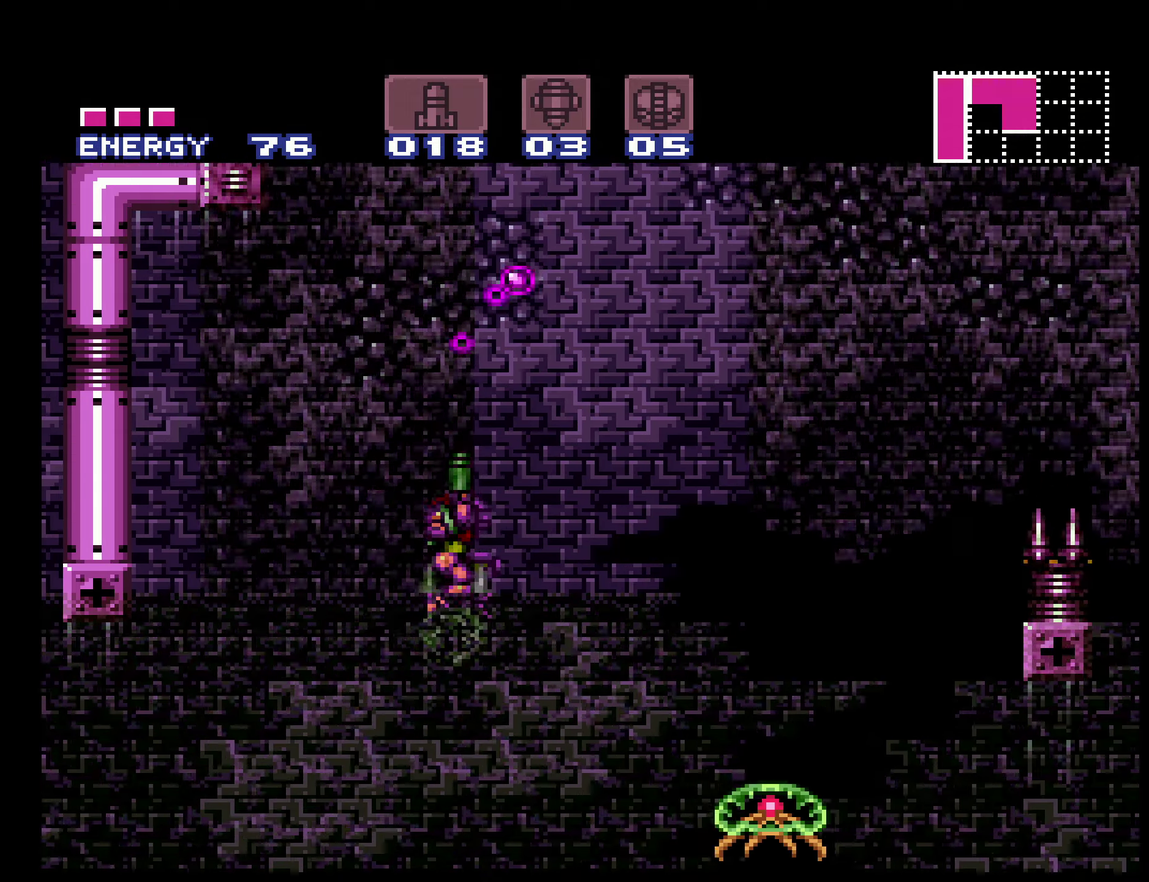
{"buttons": ["B", "DPAD_RIGHT"], "events": [[100, "DPAD_RIGHT", "down"], [100, "DPAD_UP", "up"]]}
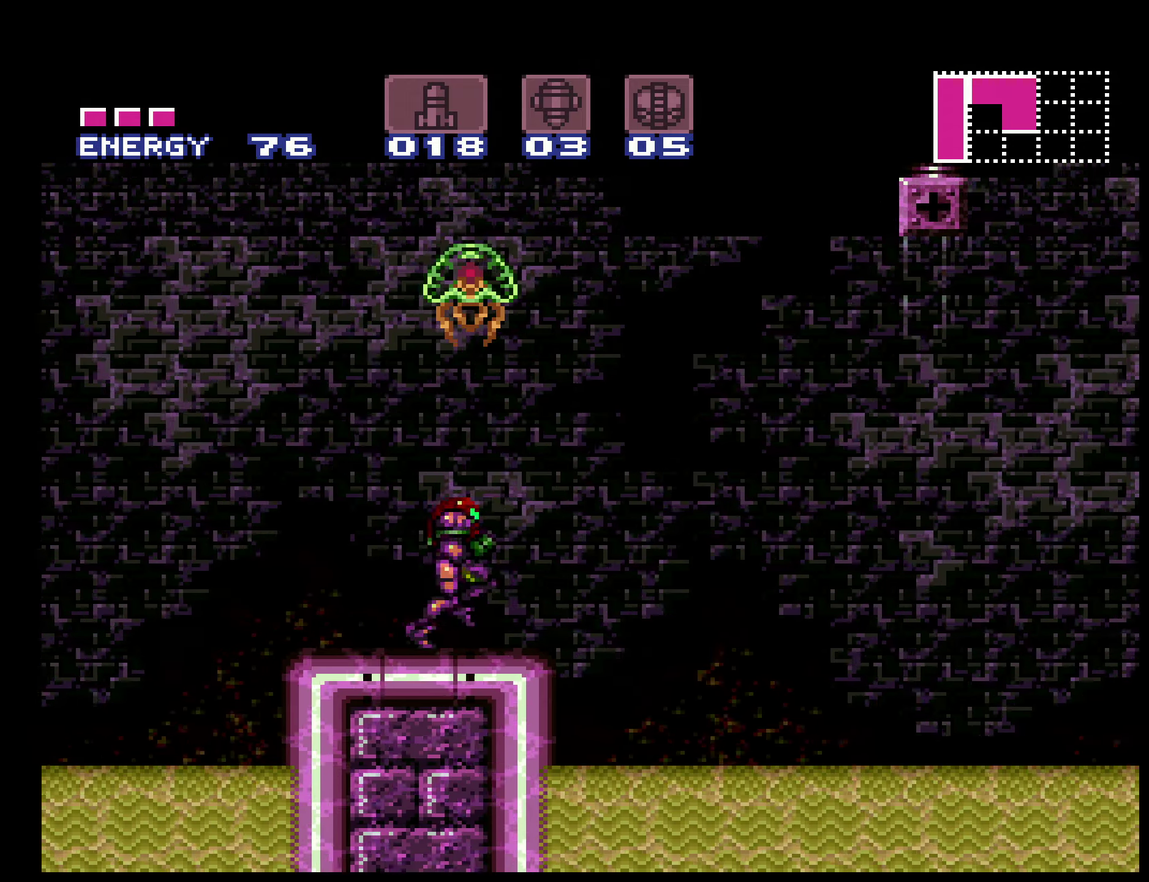
{"buttons": ["B"], "events": [[67, "A", "down"], [383, "A", "up"], [433, "DPAD_RIGHT", "up"]]}
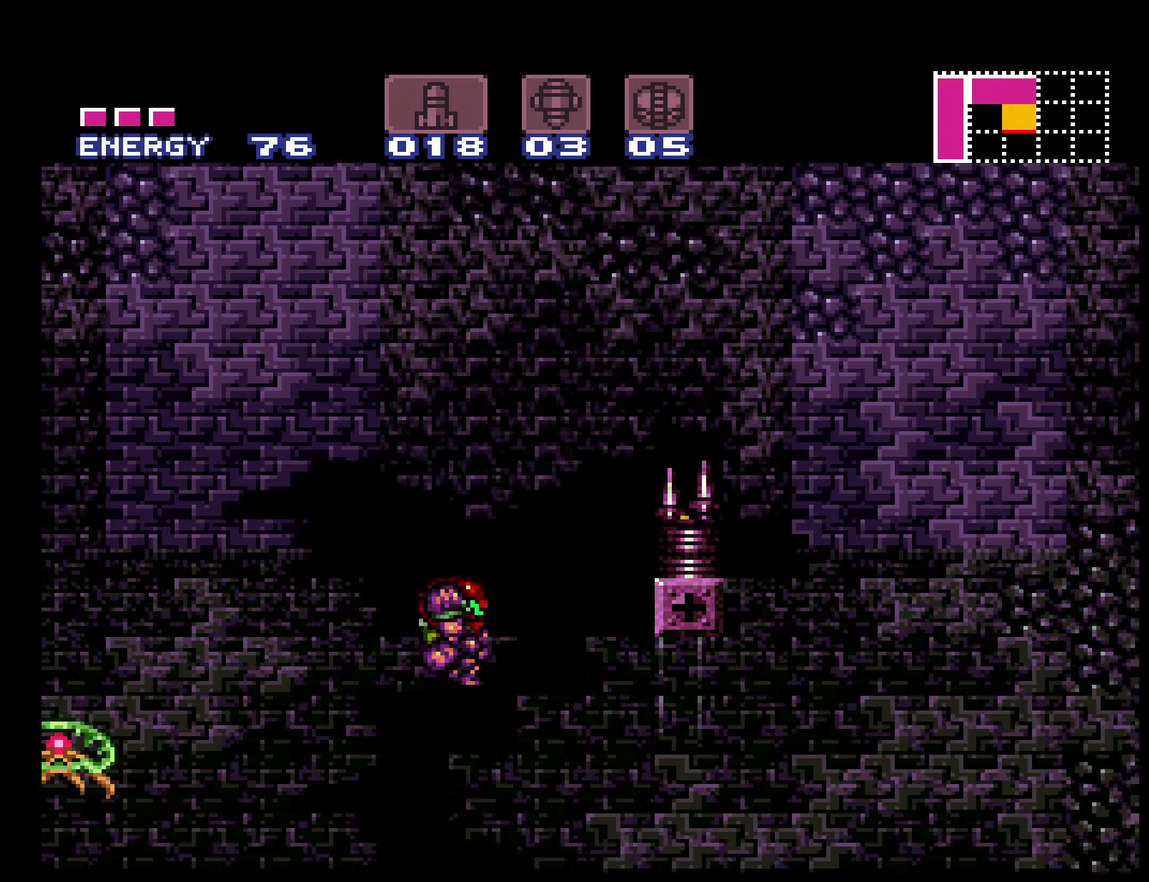
{"buttons": ["B", "DPAD_RIGHT"], "events": [[33, "DPAD_RIGHT", "down"], [300, "L1", "down"], [367, "L1", "up"]]}
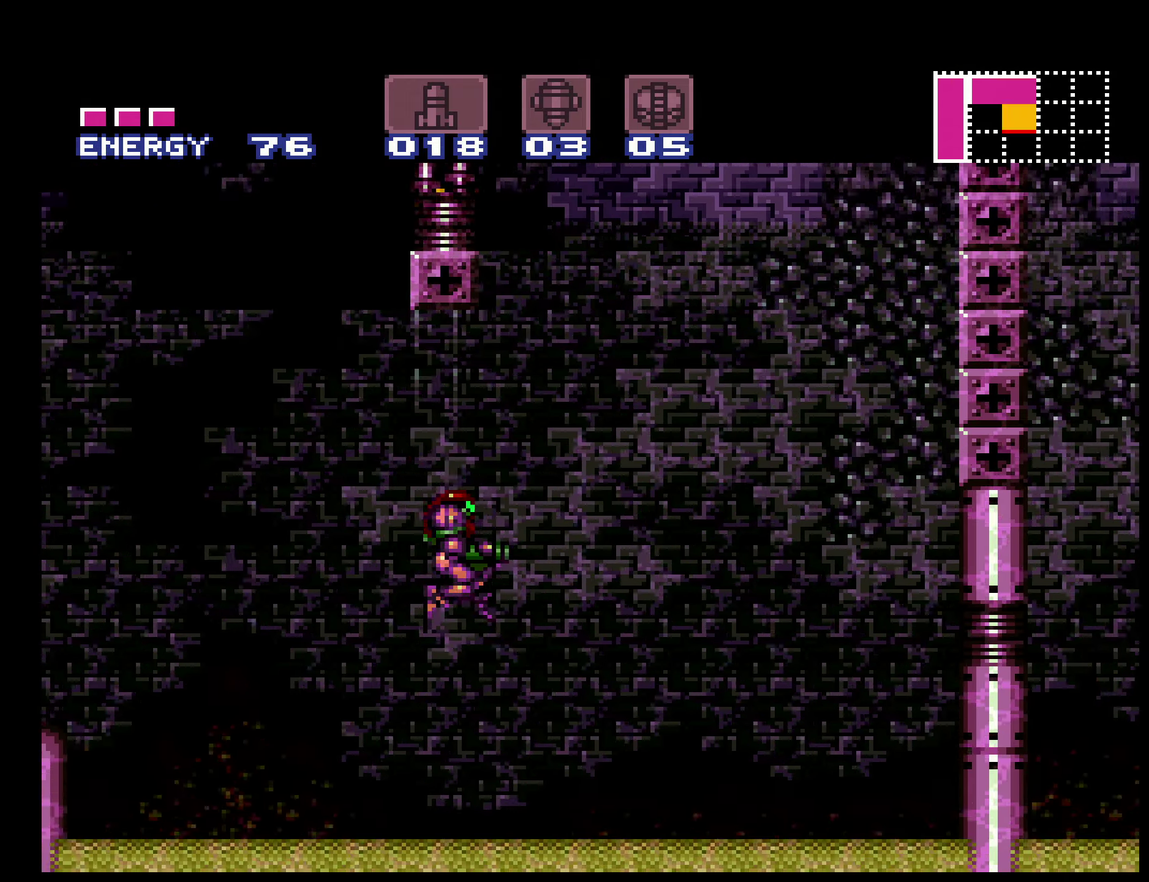
{"buttons": ["B", "L1", "DPAD_RIGHT"], "events": [[284, "A", "down"], [384, "A", "up"], [484, "L1", "down"]]}
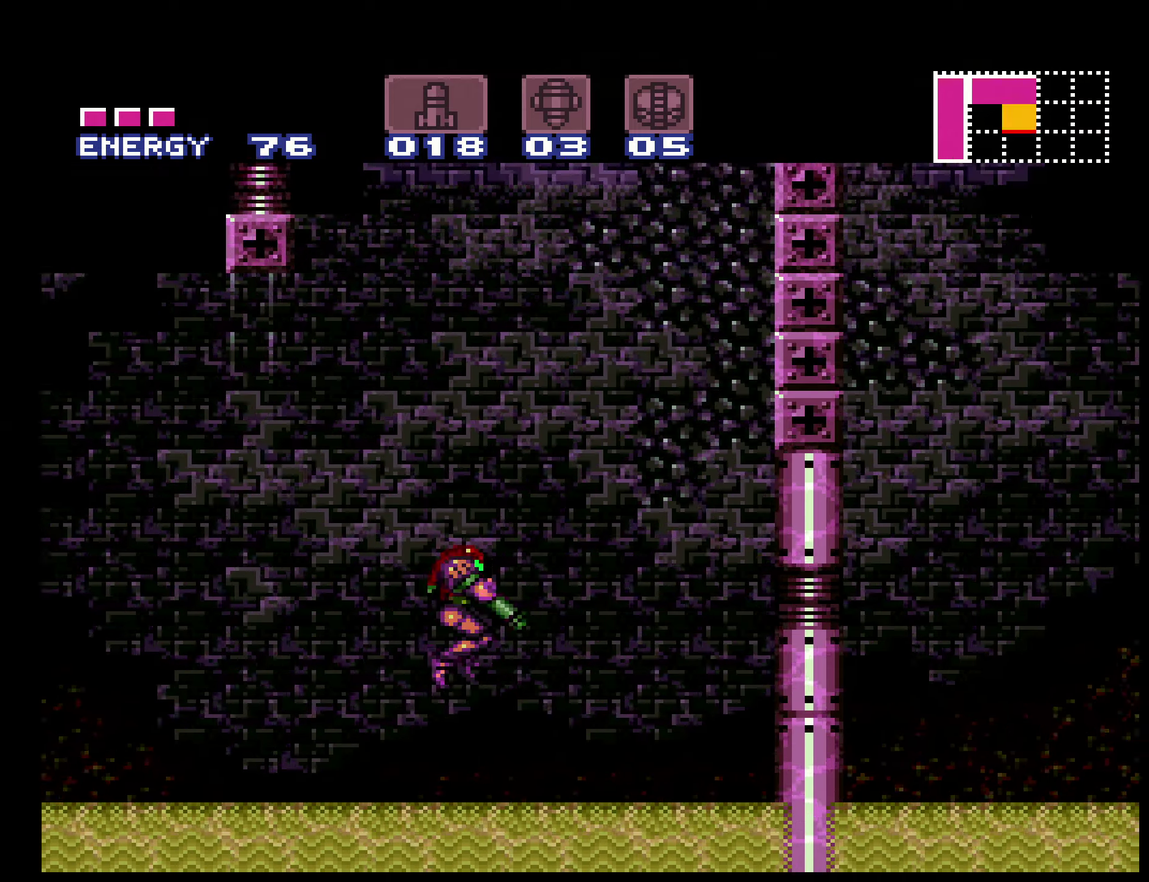
{"buttons": ["A"], "events": [[100, "L1", "up"], [367, "A", "down"], [367, "B", "up"], [500, "DPAD_RIGHT", "up"]]}
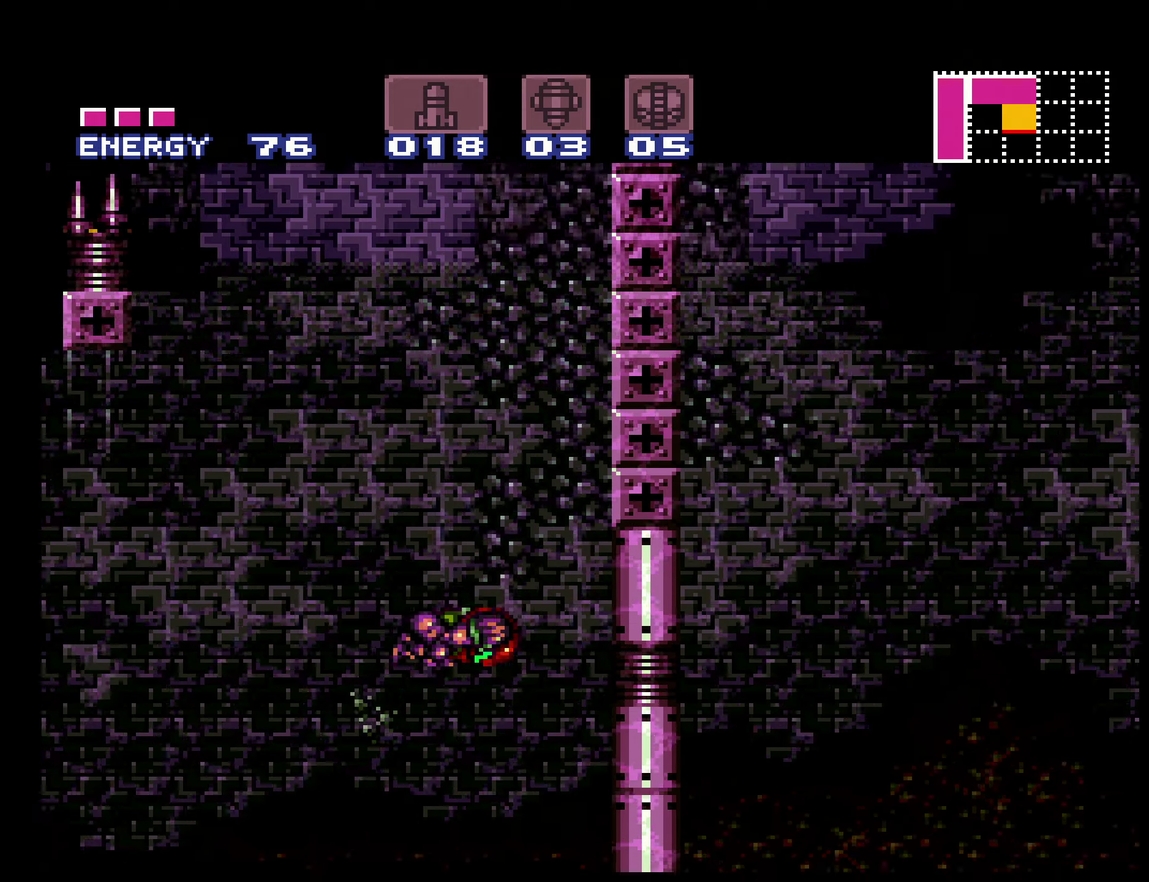
{"buttons": ["A"], "events": [[367, "DPAD_LEFT", "down"], [400, "A", "up"], [450, "A", "down"], [500, "DPAD_LEFT", "up"]]}
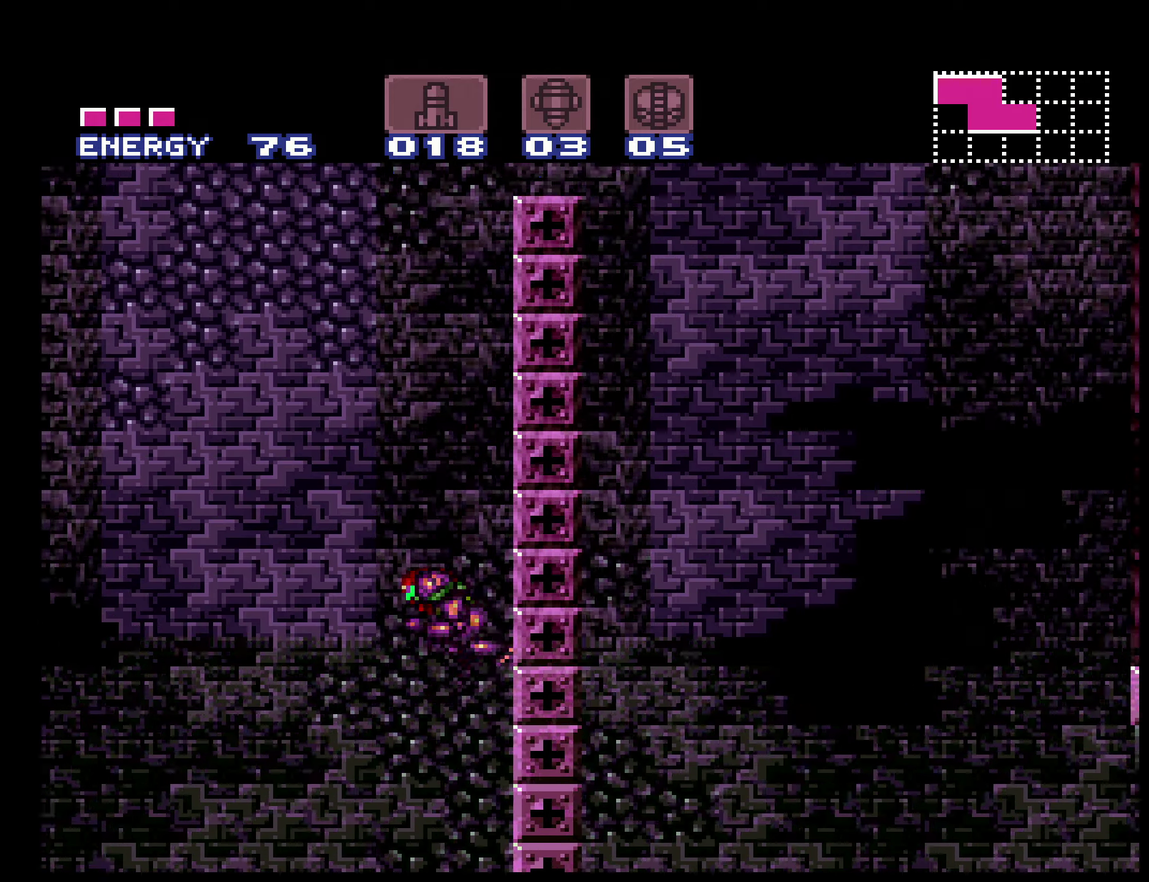
{"buttons": ["A", "DPAD_RIGHT"], "events": [[17, "DPAD_RIGHT", "down"], [134, "DPAD_RIGHT", "up"], [234, "DPAD_LEFT", "down"], [334, "DPAD_LEFT", "up"], [334, "DPAD_RIGHT", "down"]]}
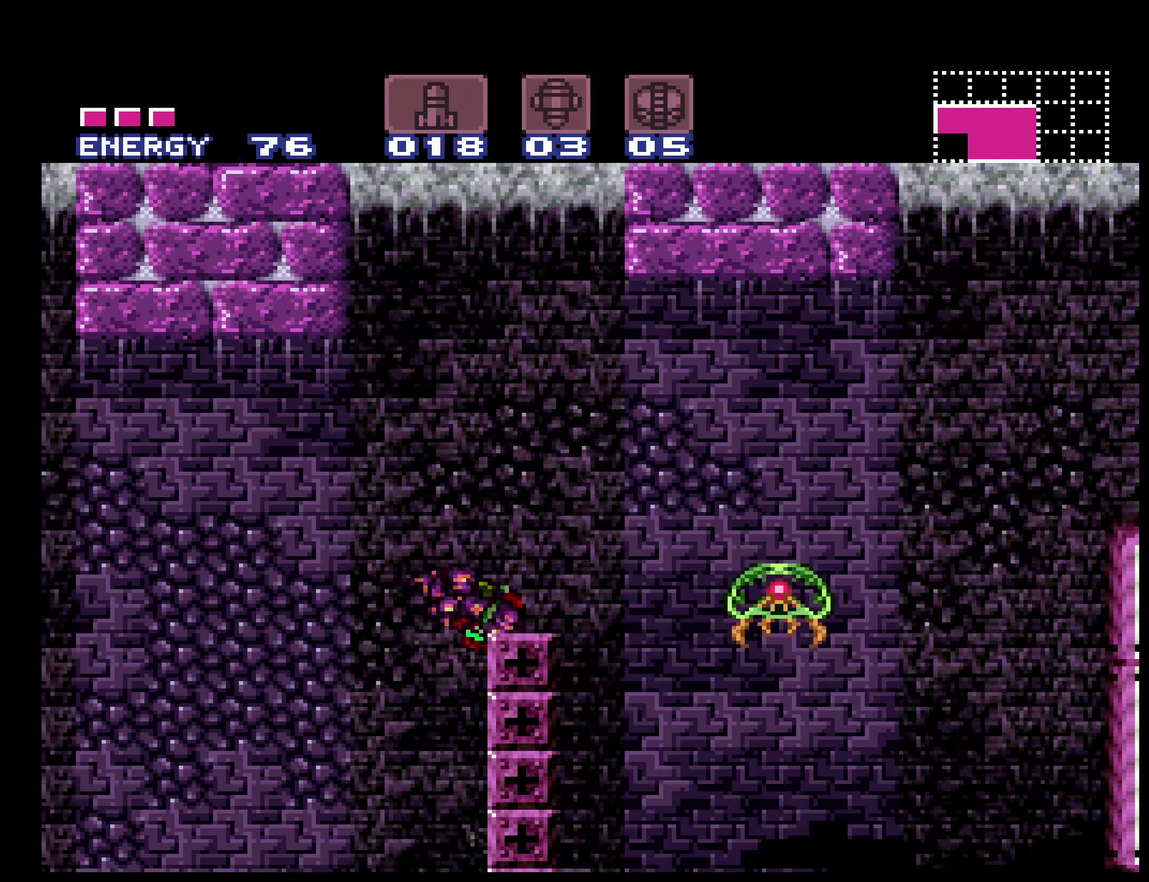
{"buttons": ["A", "DPAD_RIGHT"], "events": [[50, "DPAD_RIGHT", "up"], [67, "A", "up"], [67, "B", "down"], [84, "L1", "down"], [217, "L1", "up"], [267, "DPAD_RIGHT", "down"], [434, "A", "down"], [484, "B", "up"]]}
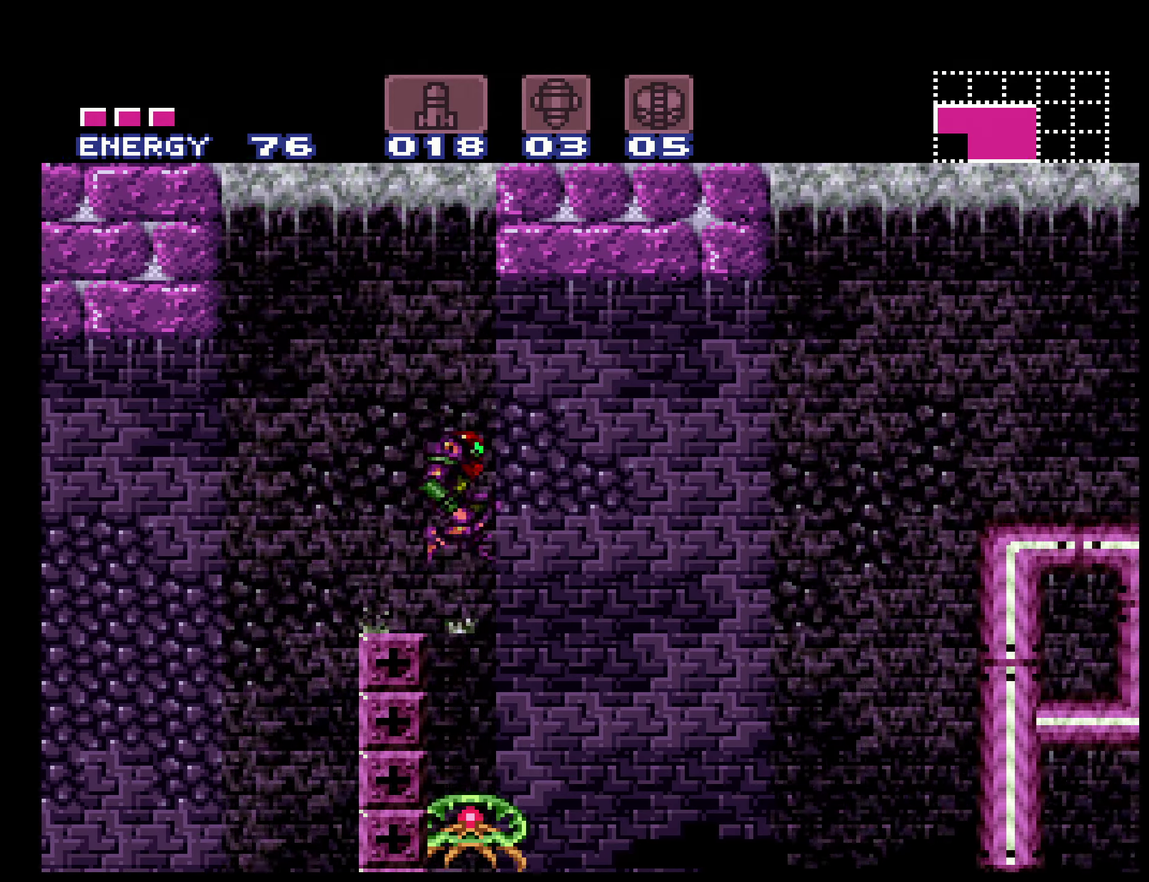
{"buttons": ["A"], "events": [[350, "DPAD_RIGHT", "up"]]}
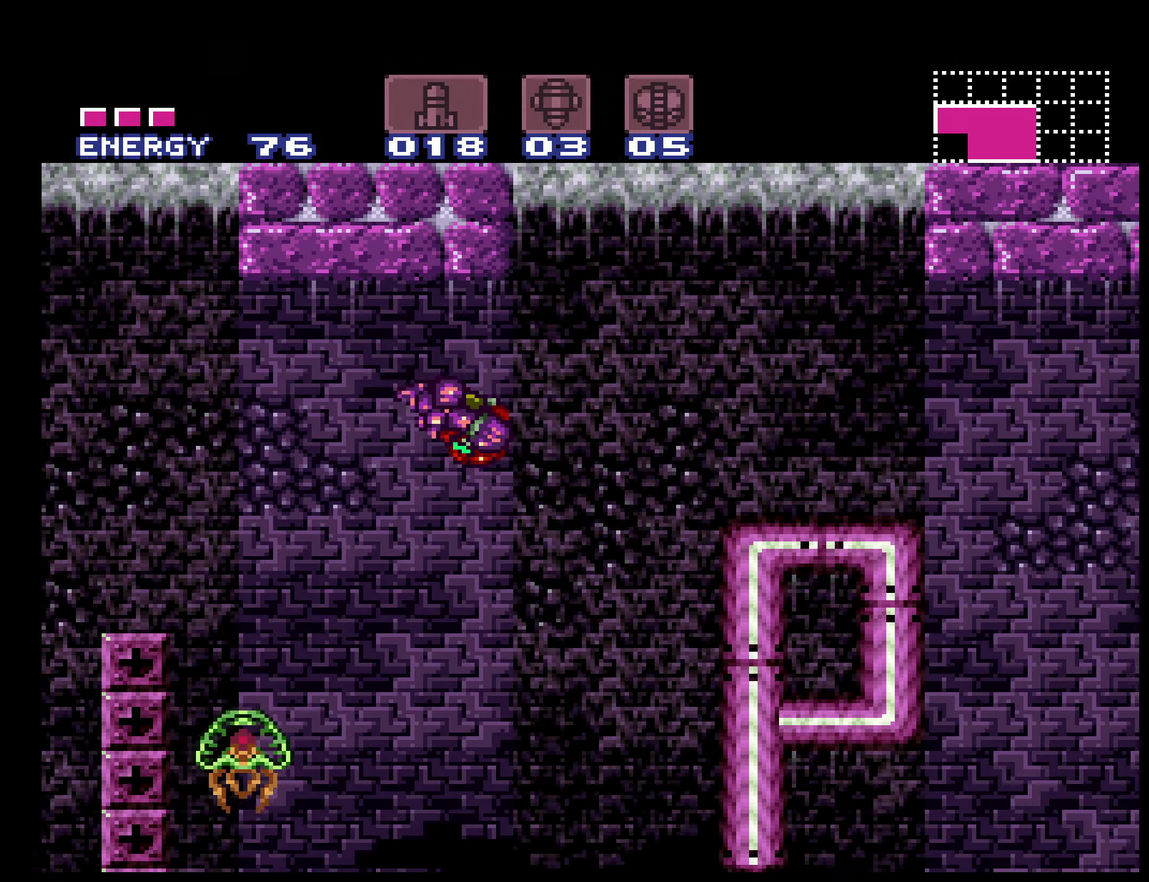
{"buttons": ["A", "DPAD_LEFT"], "events": [[400, "A", "up"], [400, "DPAD_LEFT", "down"], [467, "A", "down"]]}
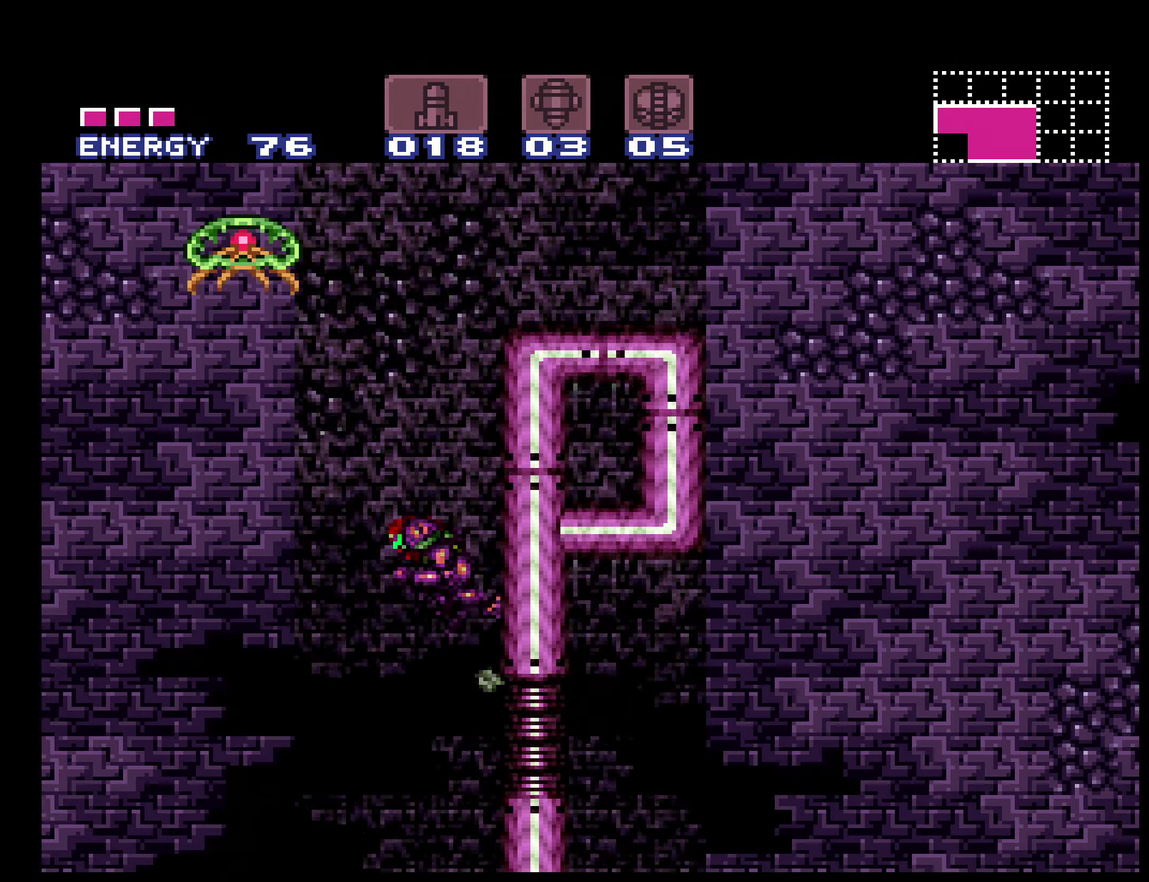
{"buttons": ["B", "DPAD_RIGHT"], "events": [[17, "DPAD_LEFT", "up"], [17, "DPAD_RIGHT", "down"], [217, "X", "down"], [300, "DPAD_DOWN", "down"], [300, "DPAD_RIGHT", "up"], [334, "B", "down"], [367, "A", "up"], [367, "X", "up"], [400, "DPAD_RIGHT", "down"], [417, "DPAD_DOWN", "up"]]}
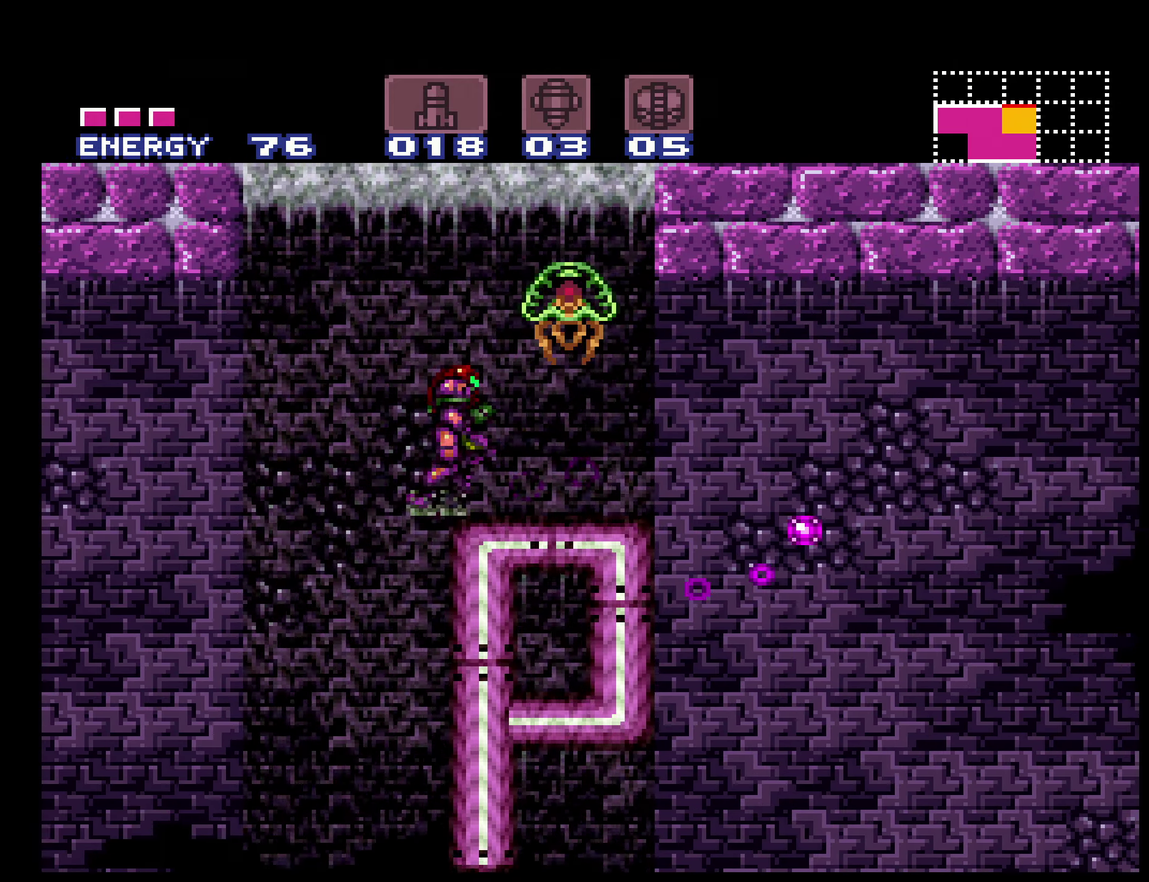
{"buttons": ["B", "DPAD_DOWN"], "events": [[433, "DPAD_DOWN", "down"], [466, "DPAD_RIGHT", "up"]]}
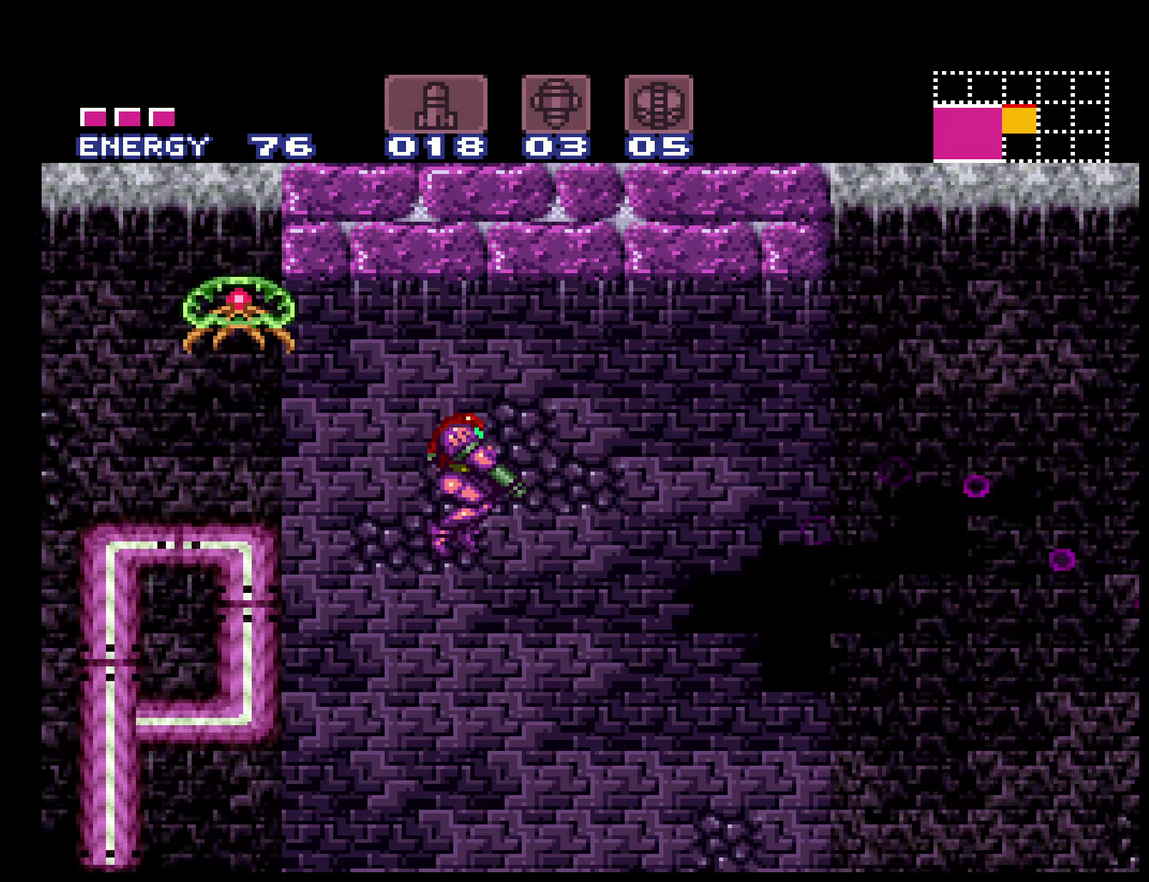
{"buttons": ["B", "DPAD_DOWN"], "events": []}
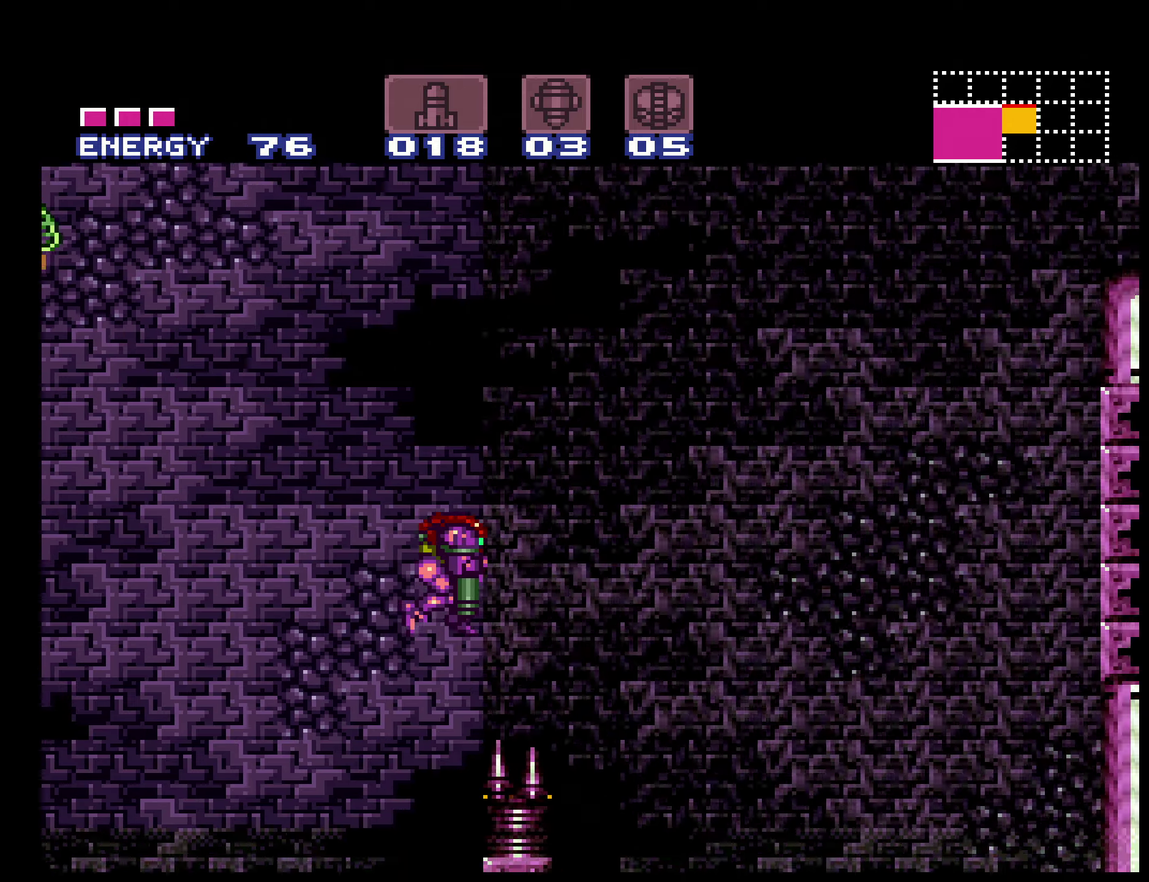
{"buttons": ["B", "DPAD_RIGHT"], "events": [[200, "DPAD_RIGHT", "down"], [216, "DPAD_DOWN", "up"]]}
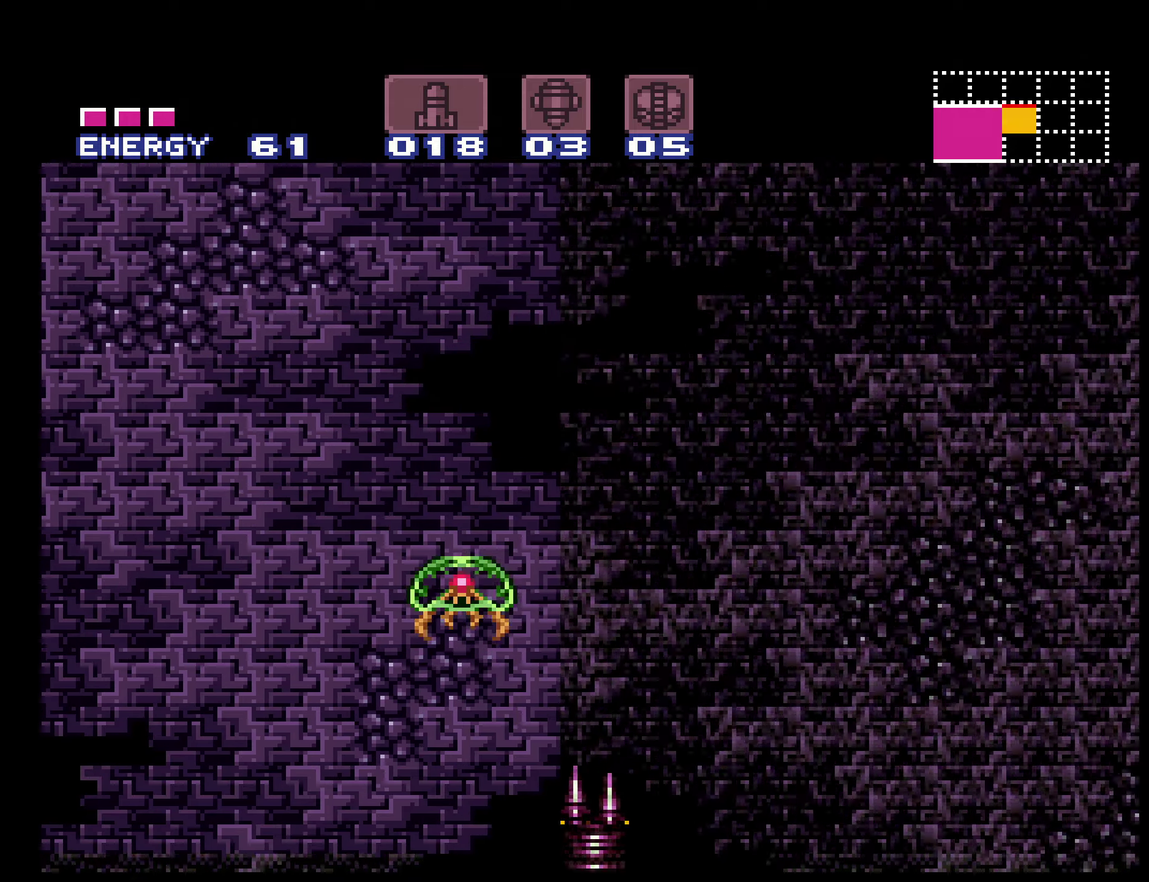
{"buttons": ["A", "B", "DPAD_RIGHT"], "events": [[500, "A", "down"]]}
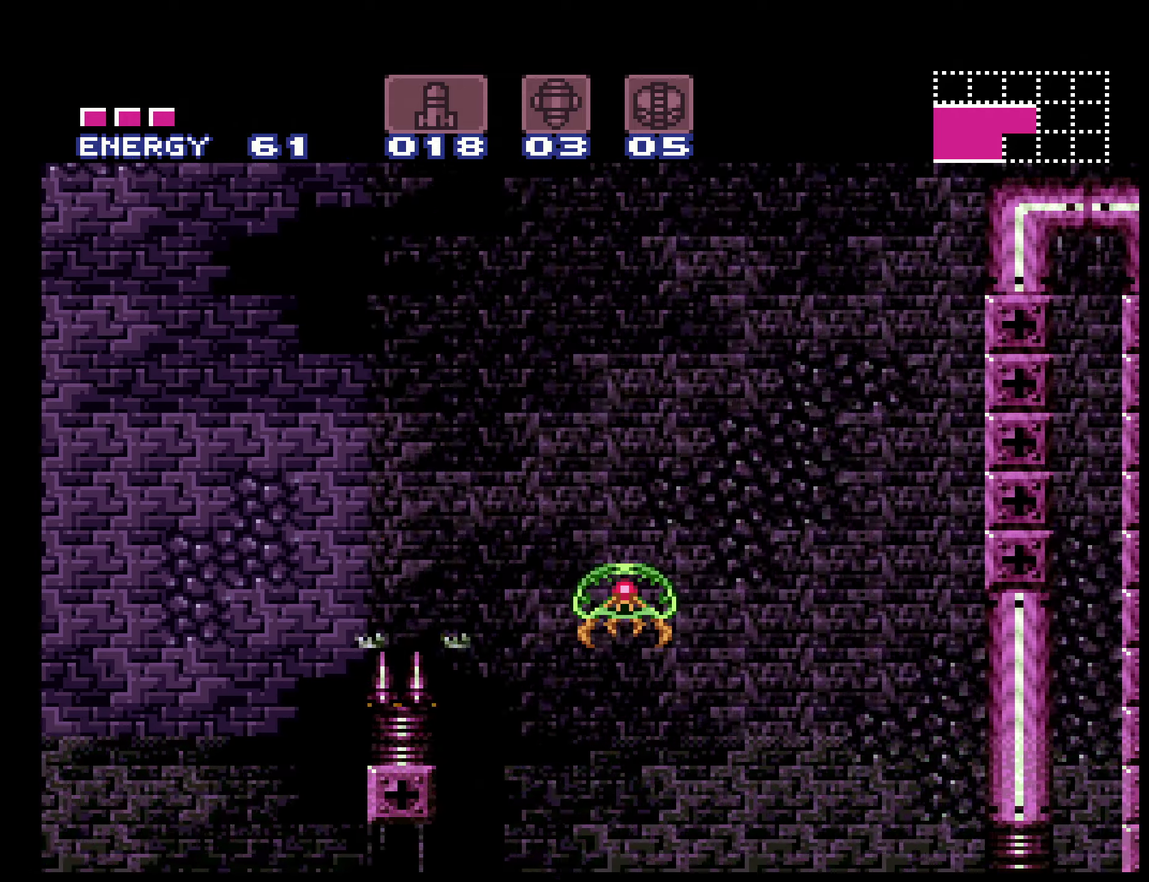
{"buttons": ["A", "B", "DPAD_RIGHT"], "events": [[66, "DPAD_RIGHT", "up"], [183, "DPAD_RIGHT", "down"]]}